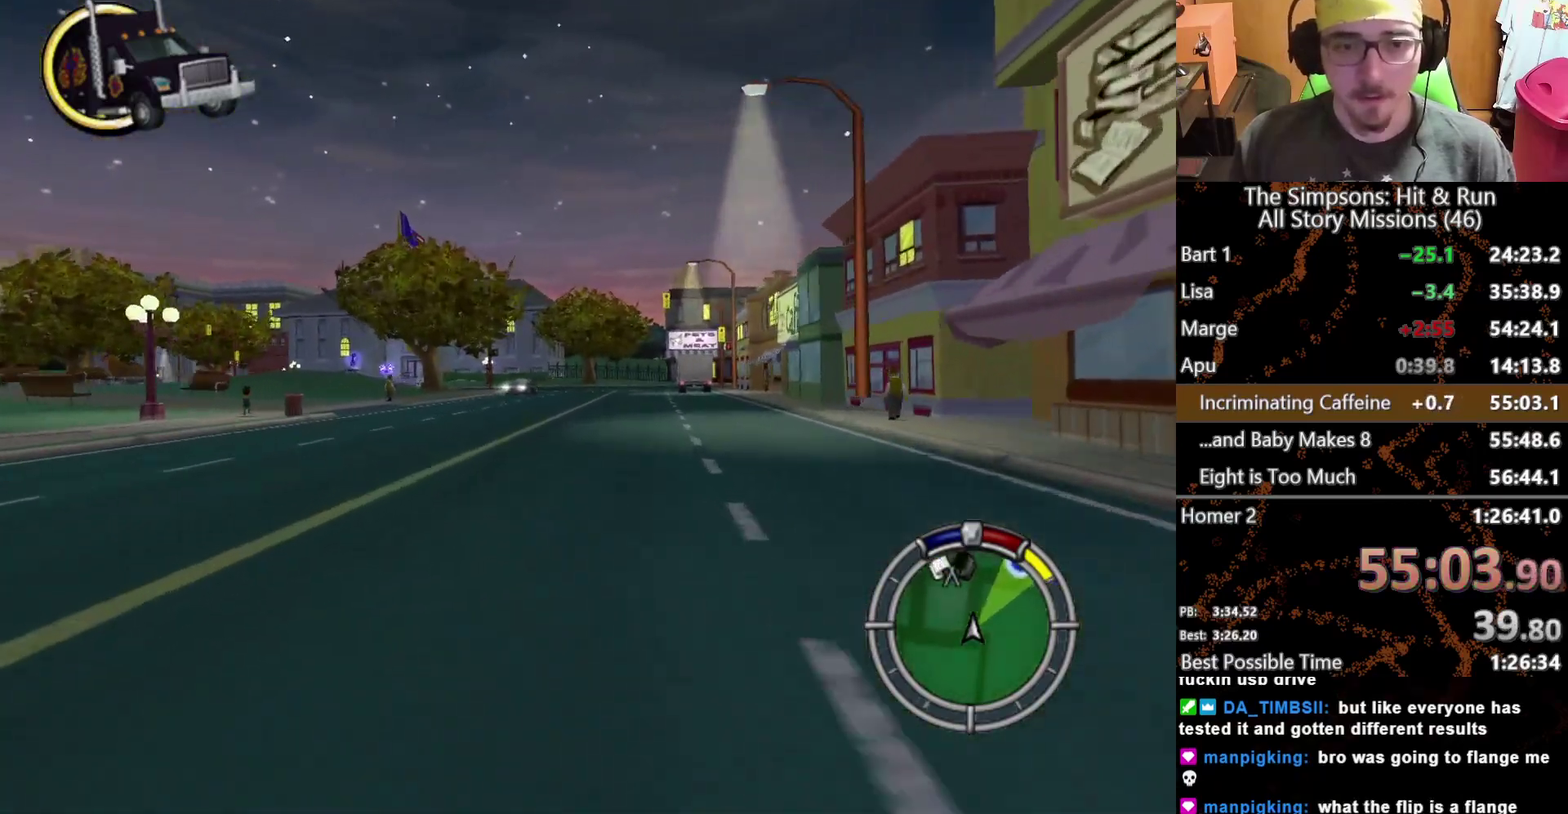
Gameplay with a controller (Xbox layout); each line is a JSON object with the inputs held at the frame after it. "events" lists button and stick changes between this image and that frame as [ms after this image, input, new state], when the widget could be followed in between. This overlay highlights the sticks when they move; stick clicks (L3) are not distinguishable. Not read: L3 R3 X.
{"buttons": [], "left_stick": "center", "right_stick": "center", "events": [[117, "left_stick", "left"], [167, "left_stick", "center"]]}
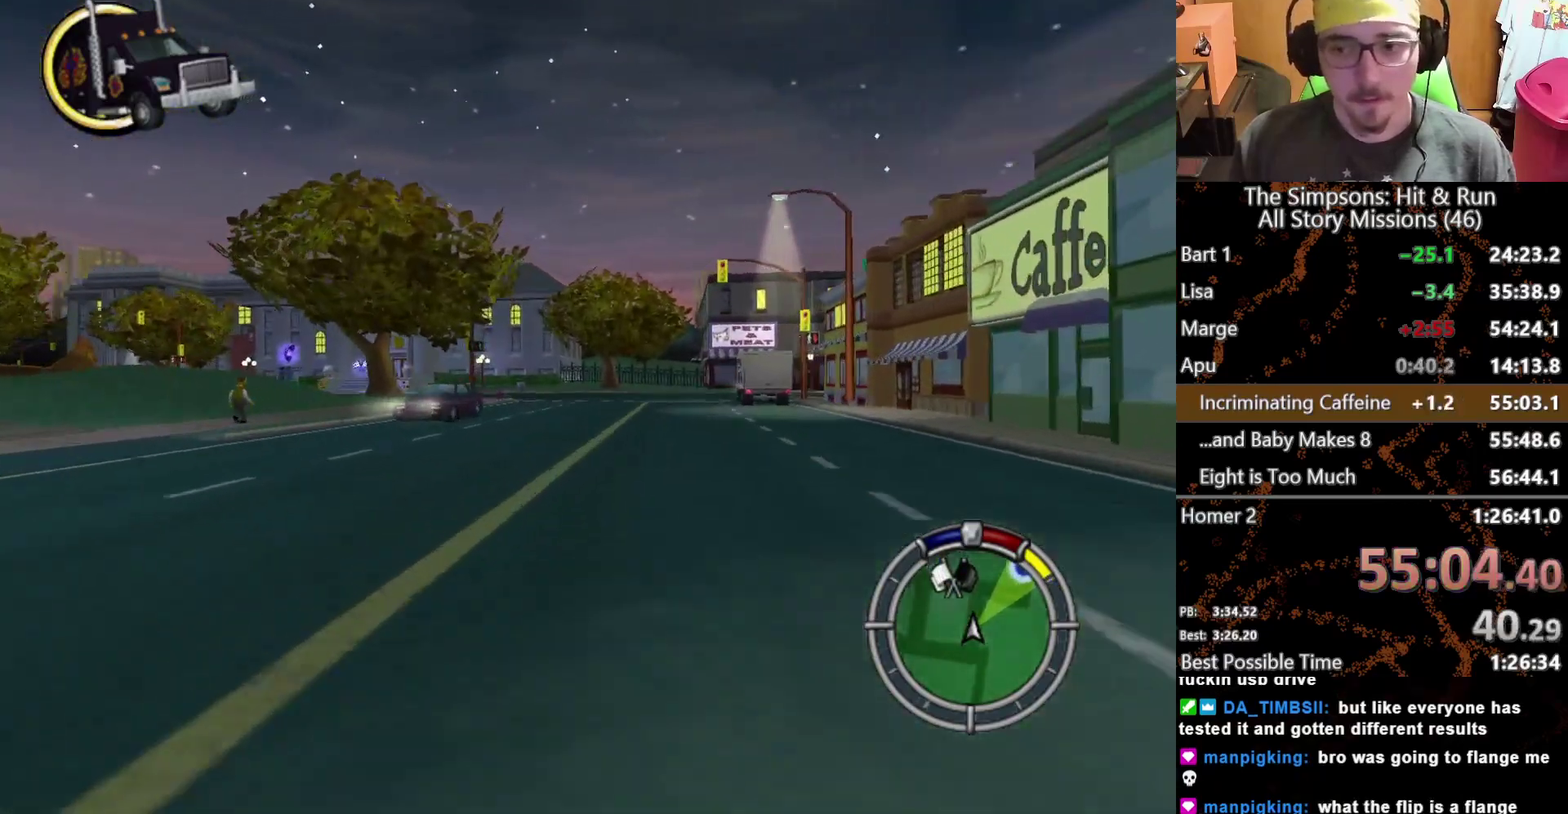
{"buttons": [], "left_stick": "center", "right_stick": "center", "events": [[167, "left_stick", "right"], [450, "left_stick", "center"]]}
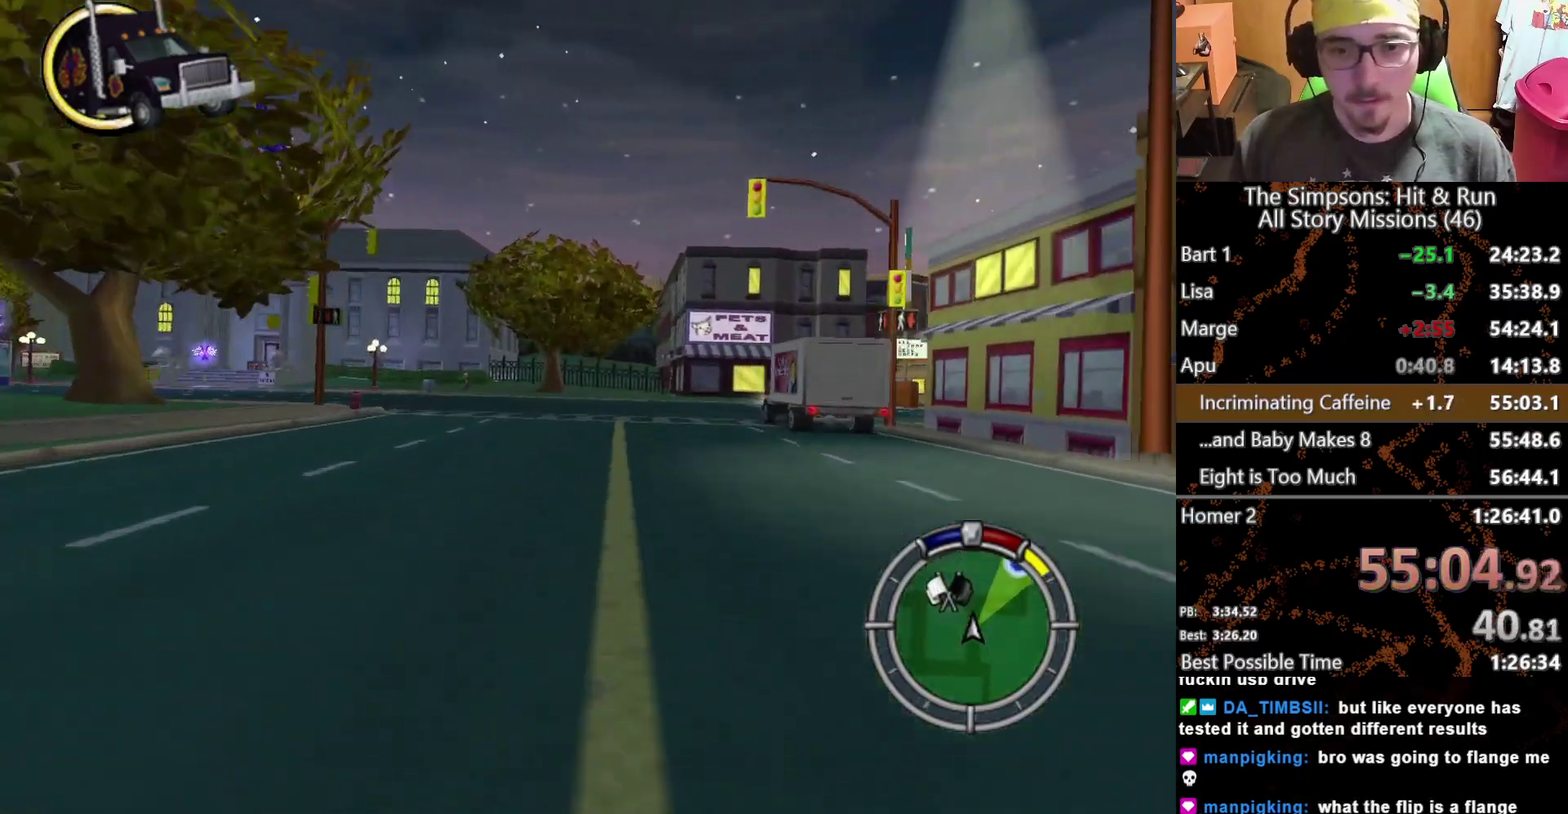
{"buttons": ["A", "L2"], "left_stick": "right", "right_stick": "center", "events": [[100, "L2", "down"], [100, "left_stick", "right"], [283, "A", "down"]]}
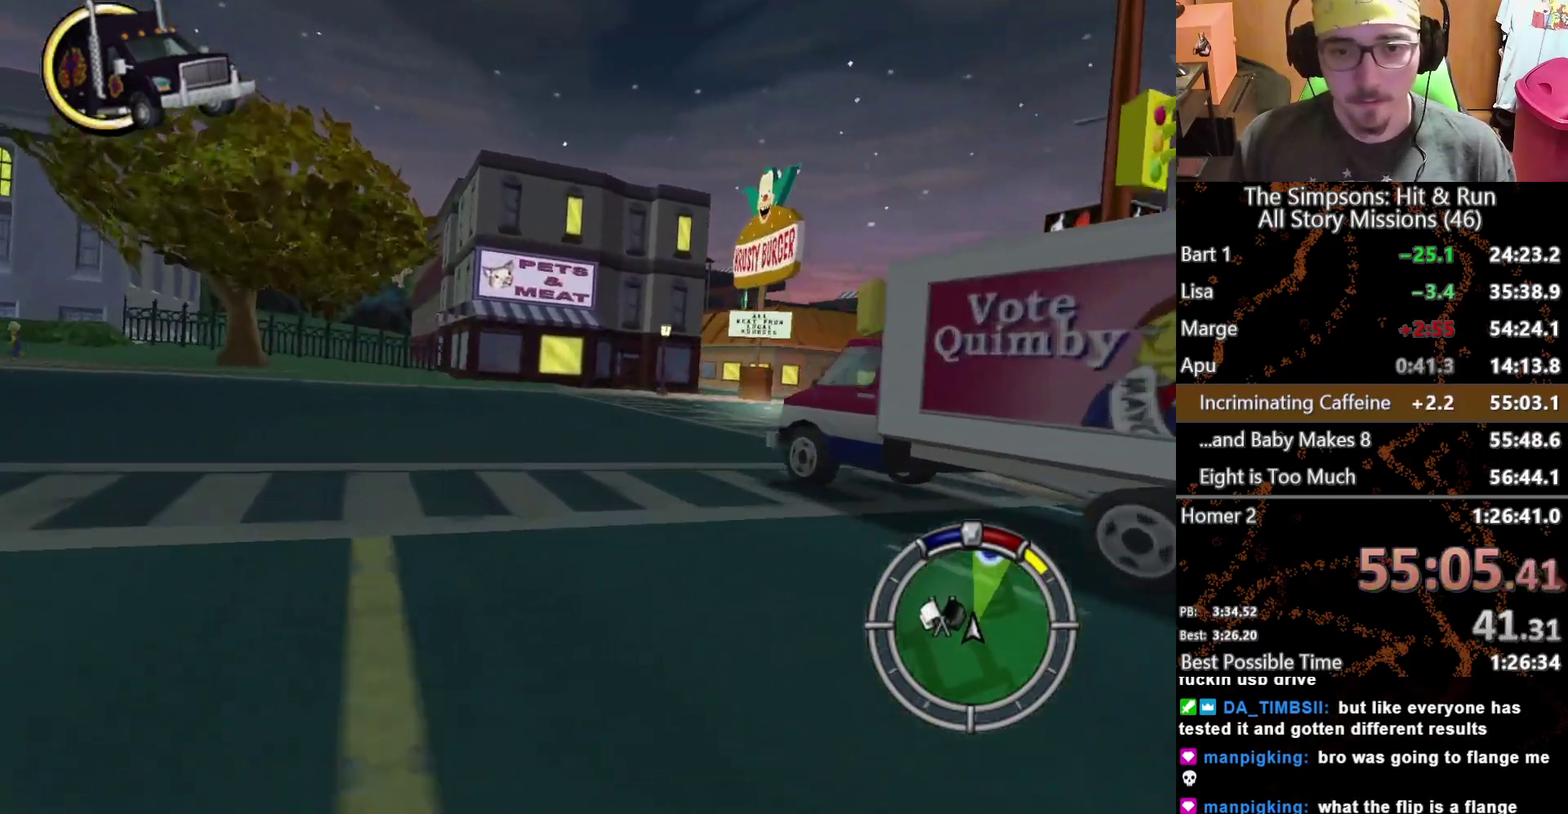
{"buttons": [], "left_stick": "center", "right_stick": "center", "events": [[117, "A", "up"], [150, "L2", "up"], [250, "left_stick", "center"]]}
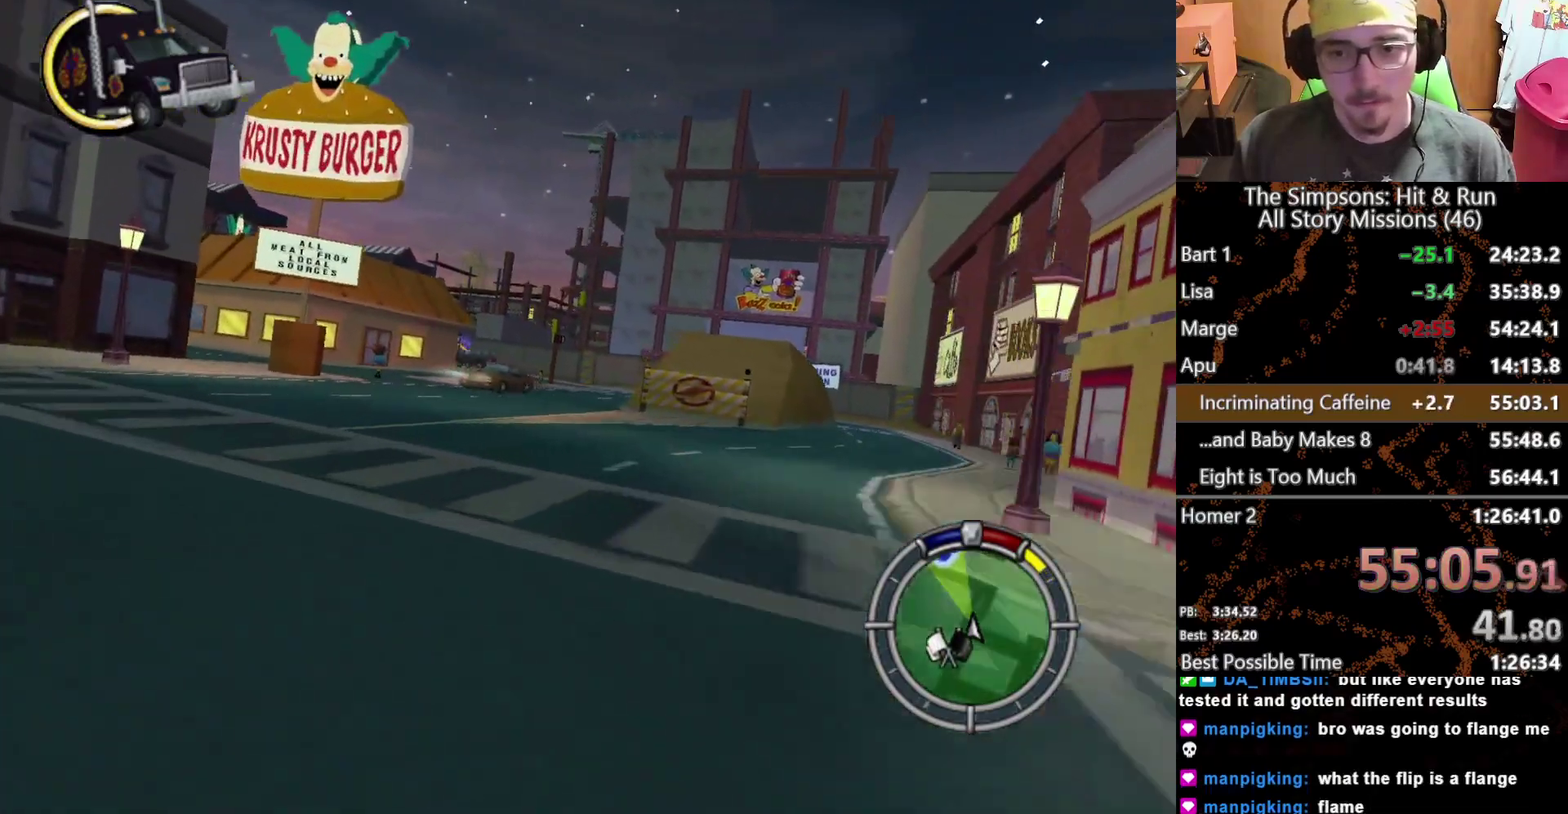
{"buttons": [], "left_stick": "center", "right_stick": "center", "events": [[150, "left_stick", "right"], [483, "left_stick", "center"]]}
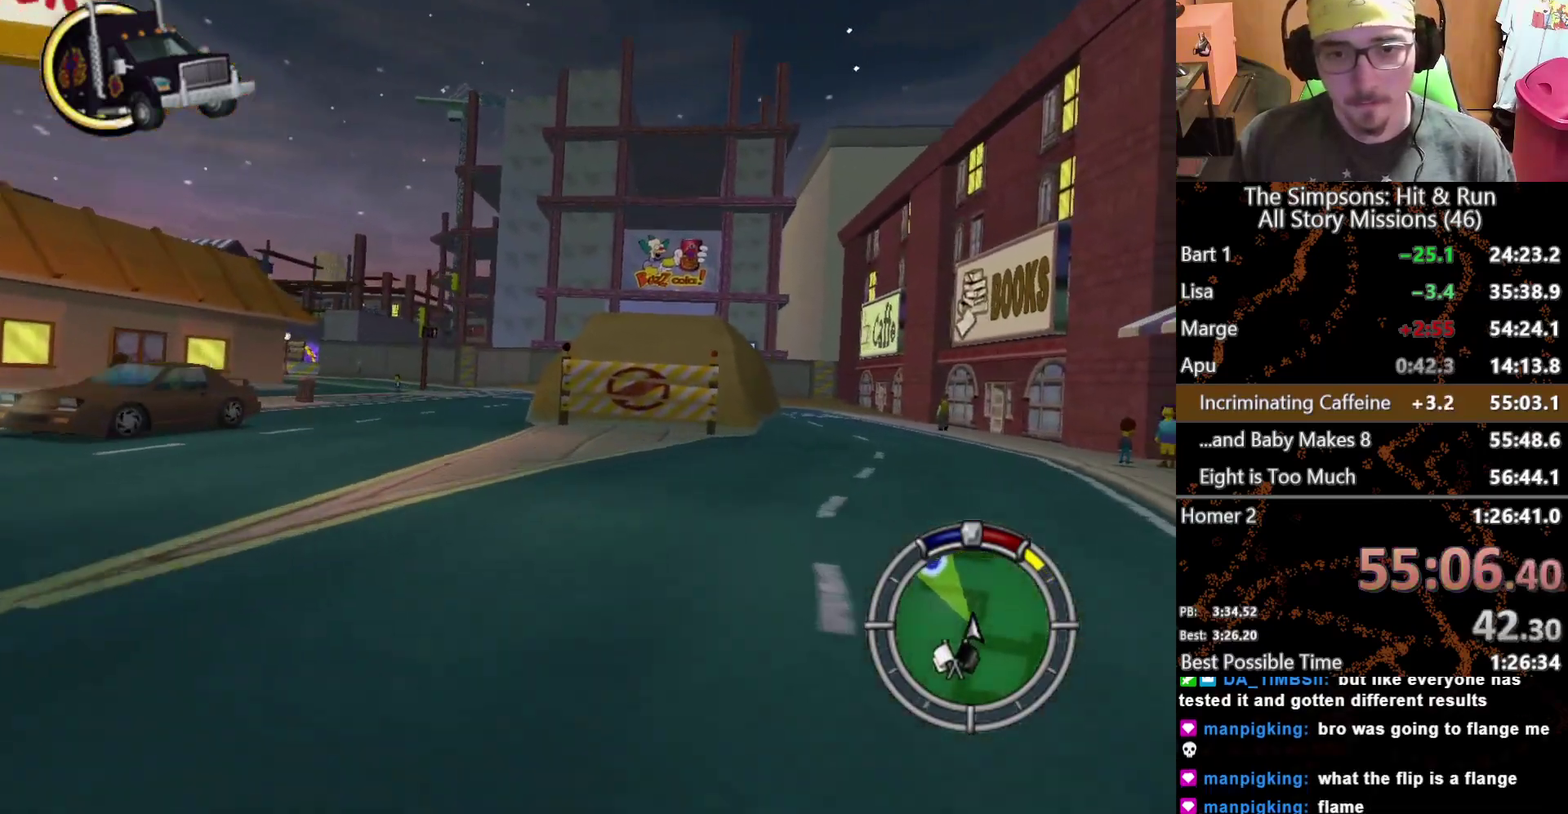
{"buttons": [], "left_stick": "center", "right_stick": "center", "events": [[117, "L1", "down"], [200, "L1", "up"]]}
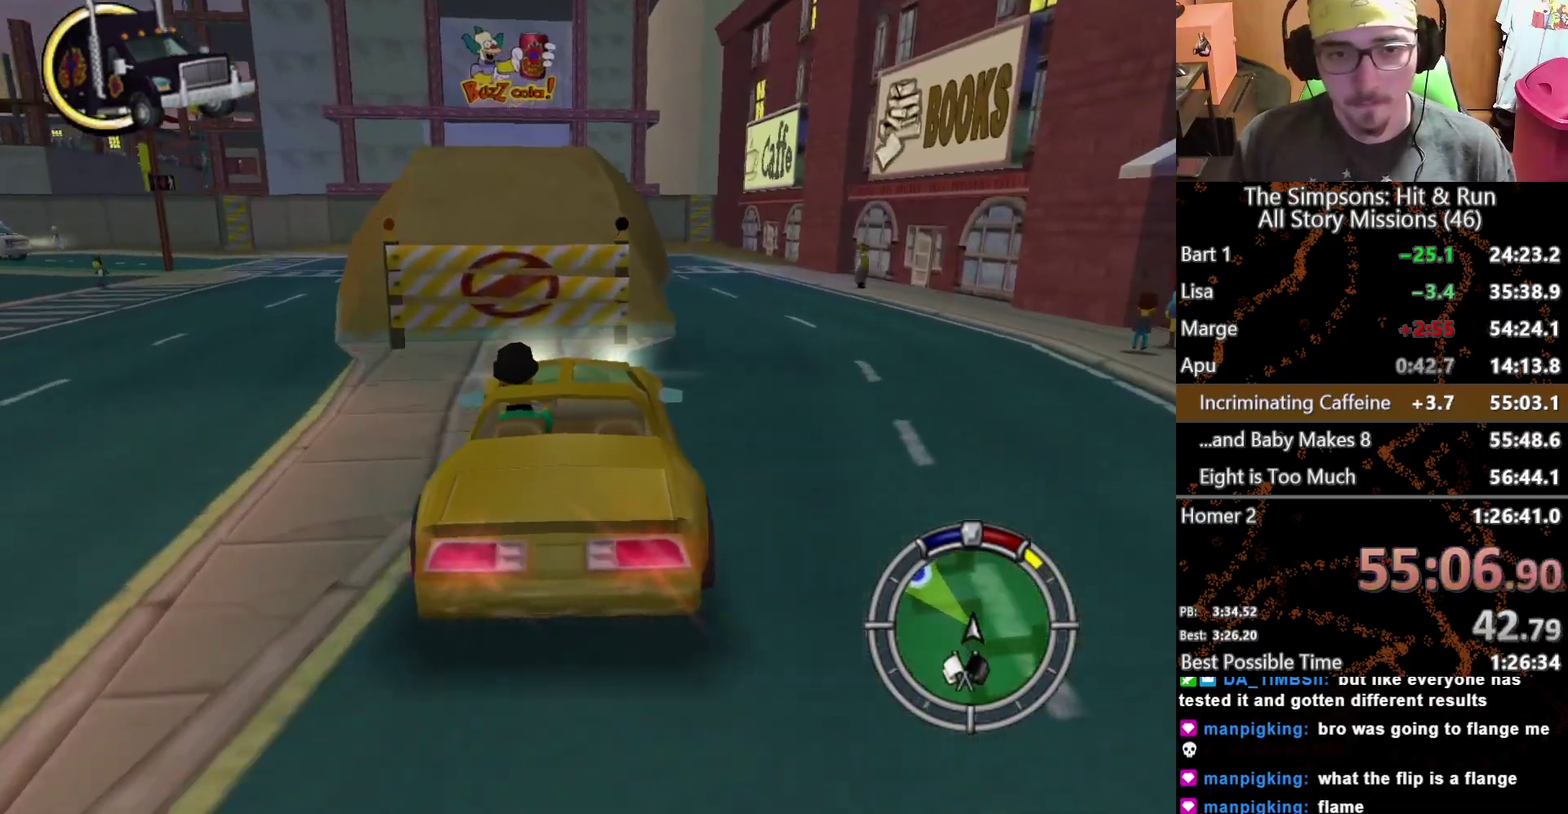
{"buttons": [], "left_stick": "left", "right_stick": "center", "events": [[300, "left_stick", "left"]]}
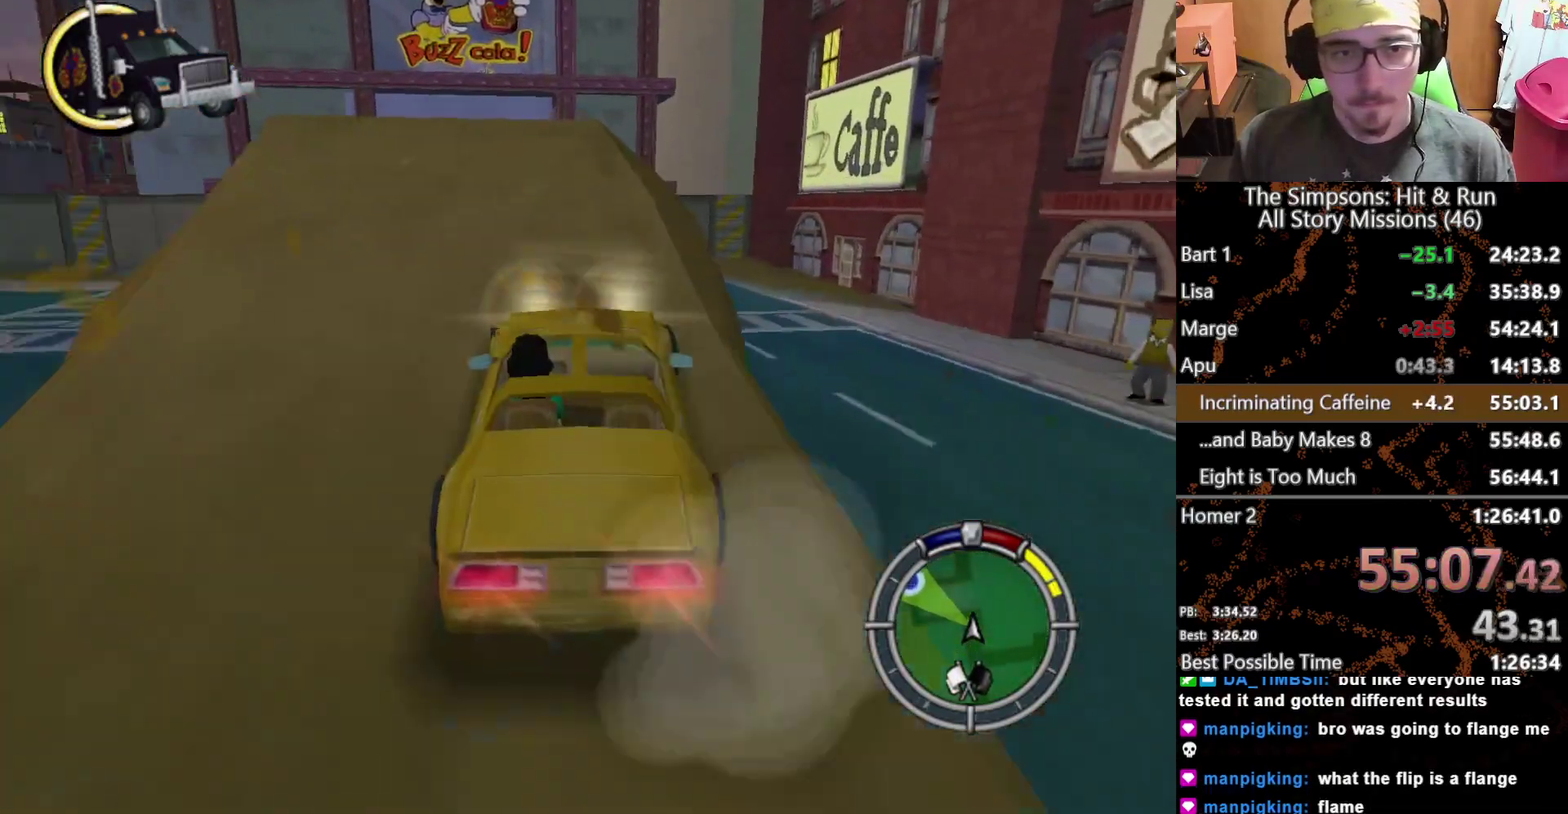
{"buttons": [], "left_stick": "left", "right_stick": "center", "events": []}
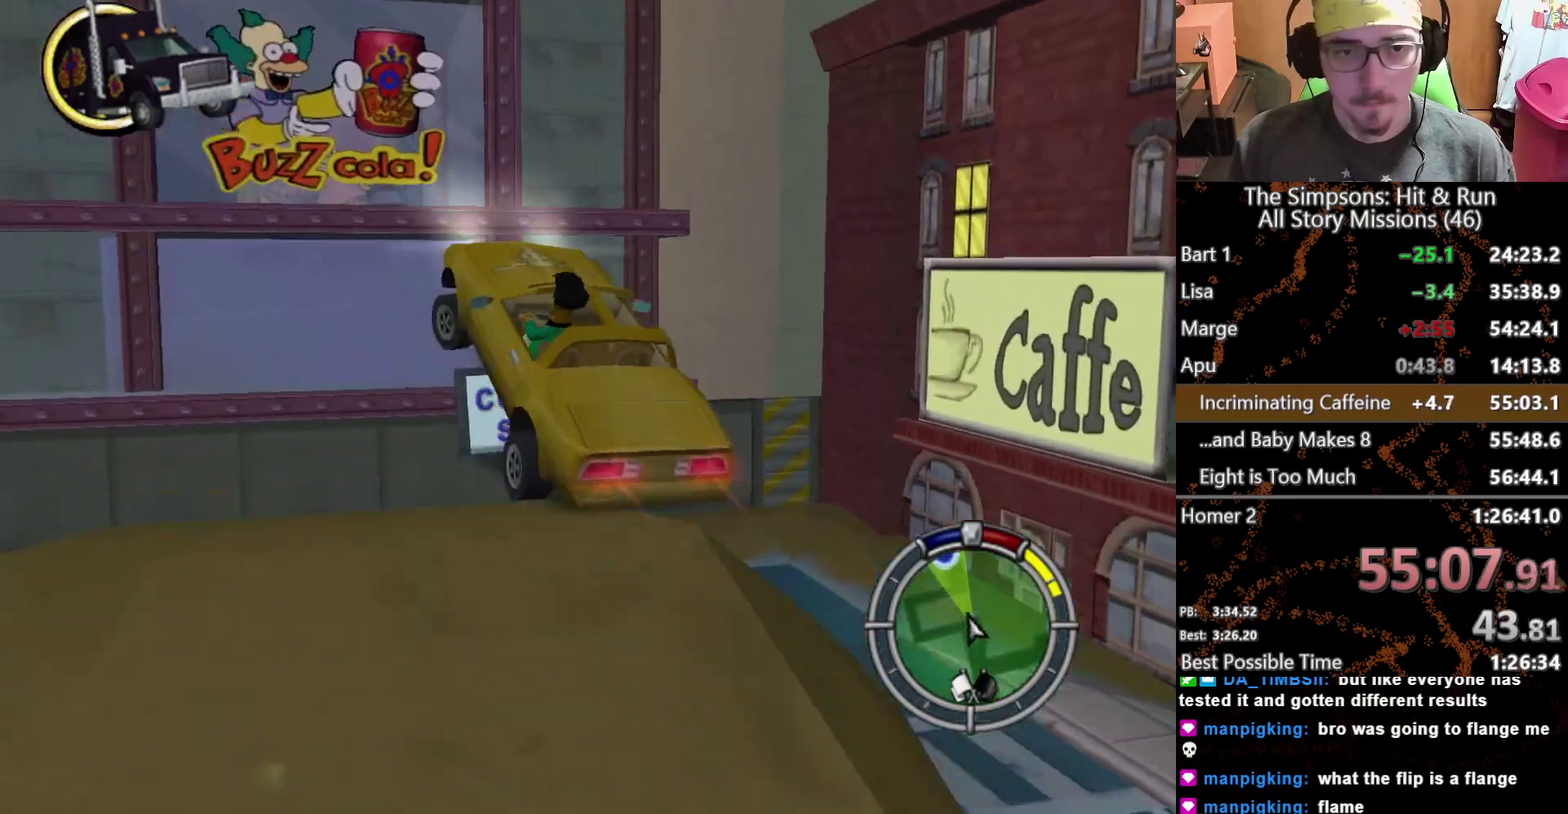
{"buttons": [], "left_stick": "right", "right_stick": "center", "events": [[33, "left_stick", "center"], [283, "left_stick", "right"]]}
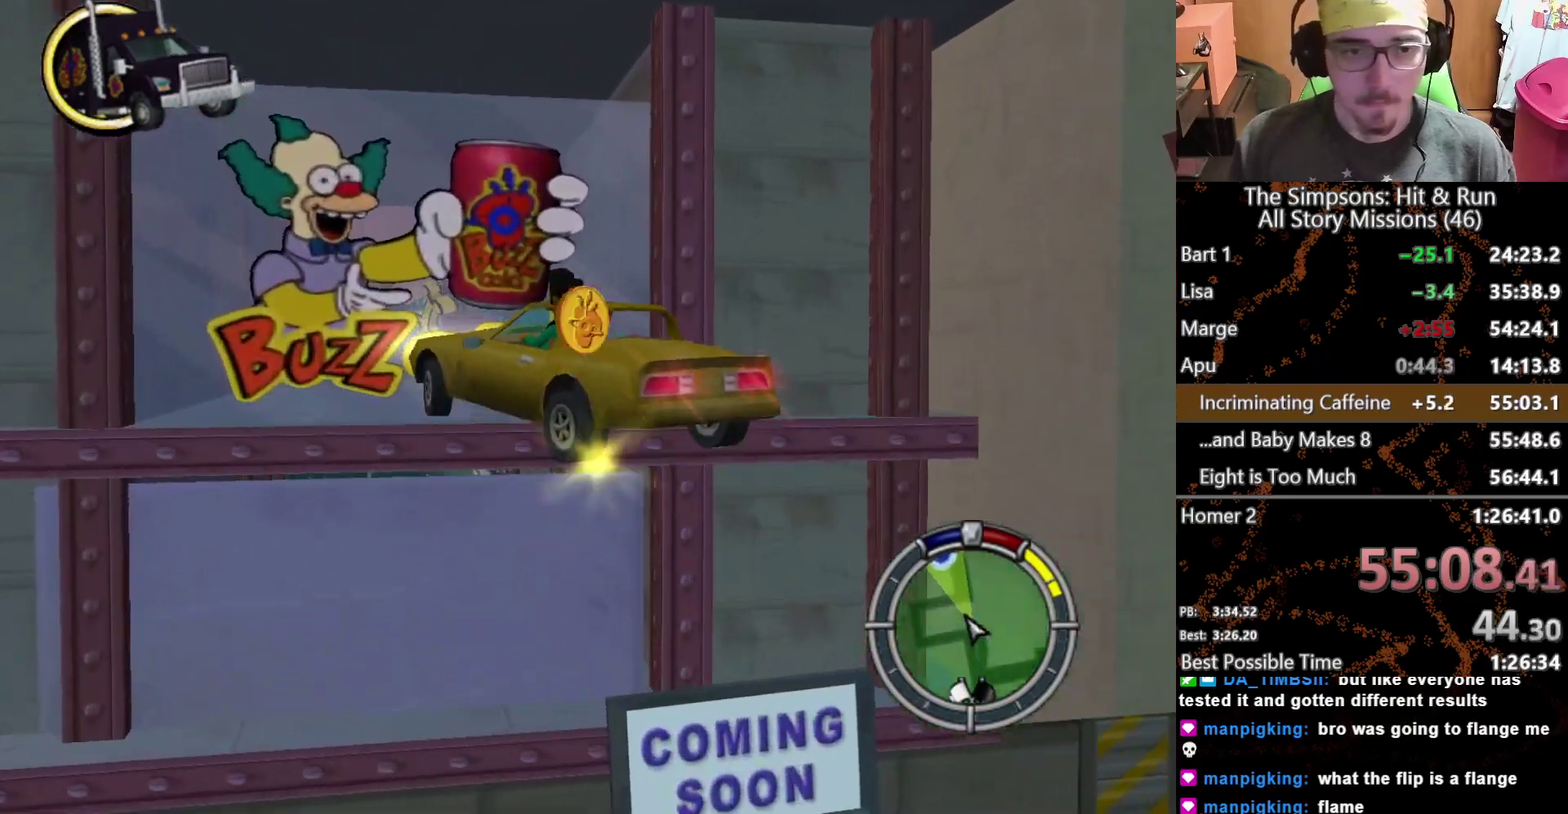
{"buttons": [], "left_stick": "right", "right_stick": "center", "events": []}
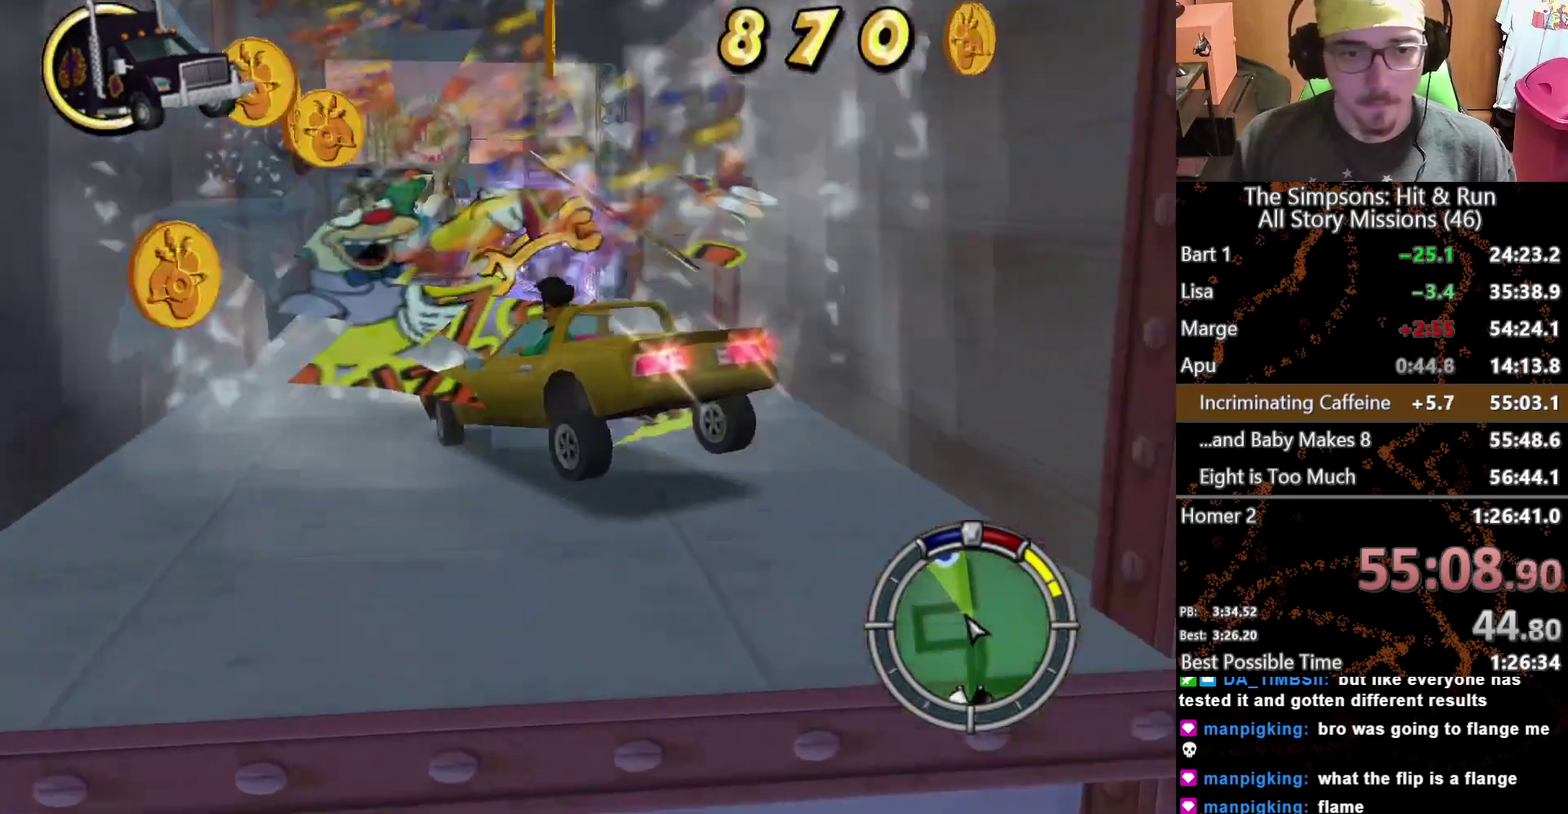
{"buttons": ["A", "L2"], "left_stick": "left", "right_stick": "center", "events": [[83, "left_stick", "center"], [200, "left_stick", "left"], [217, "L2", "down"], [233, "A", "down"]]}
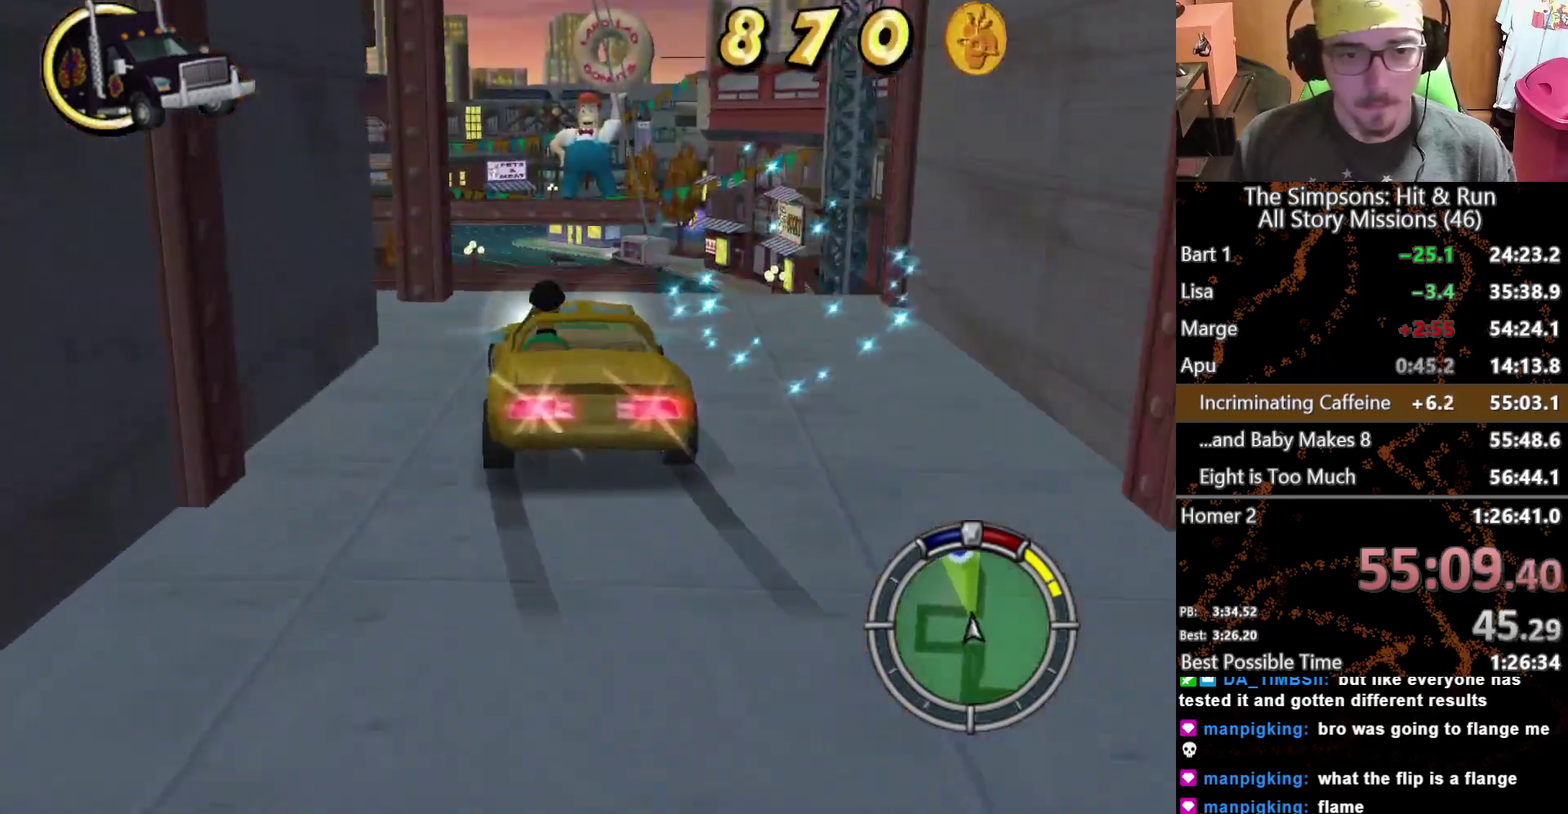
{"buttons": [], "left_stick": "left", "right_stick": "center", "events": [[333, "A", "up"], [450, "L2", "up"]]}
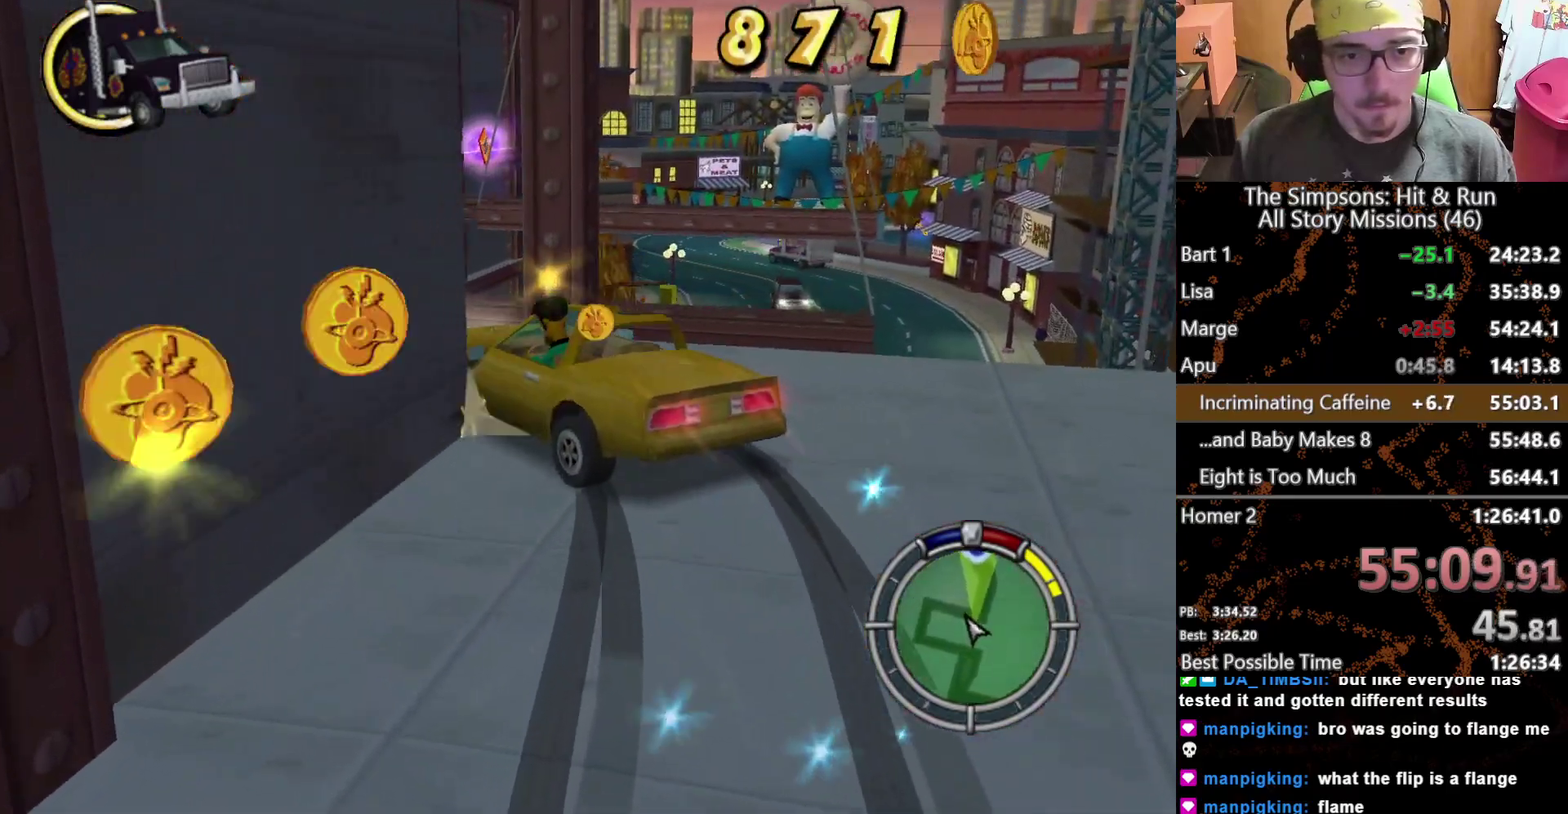
{"buttons": [], "left_stick": "center", "right_stick": "center", "events": [[233, "left_stick", "center"]]}
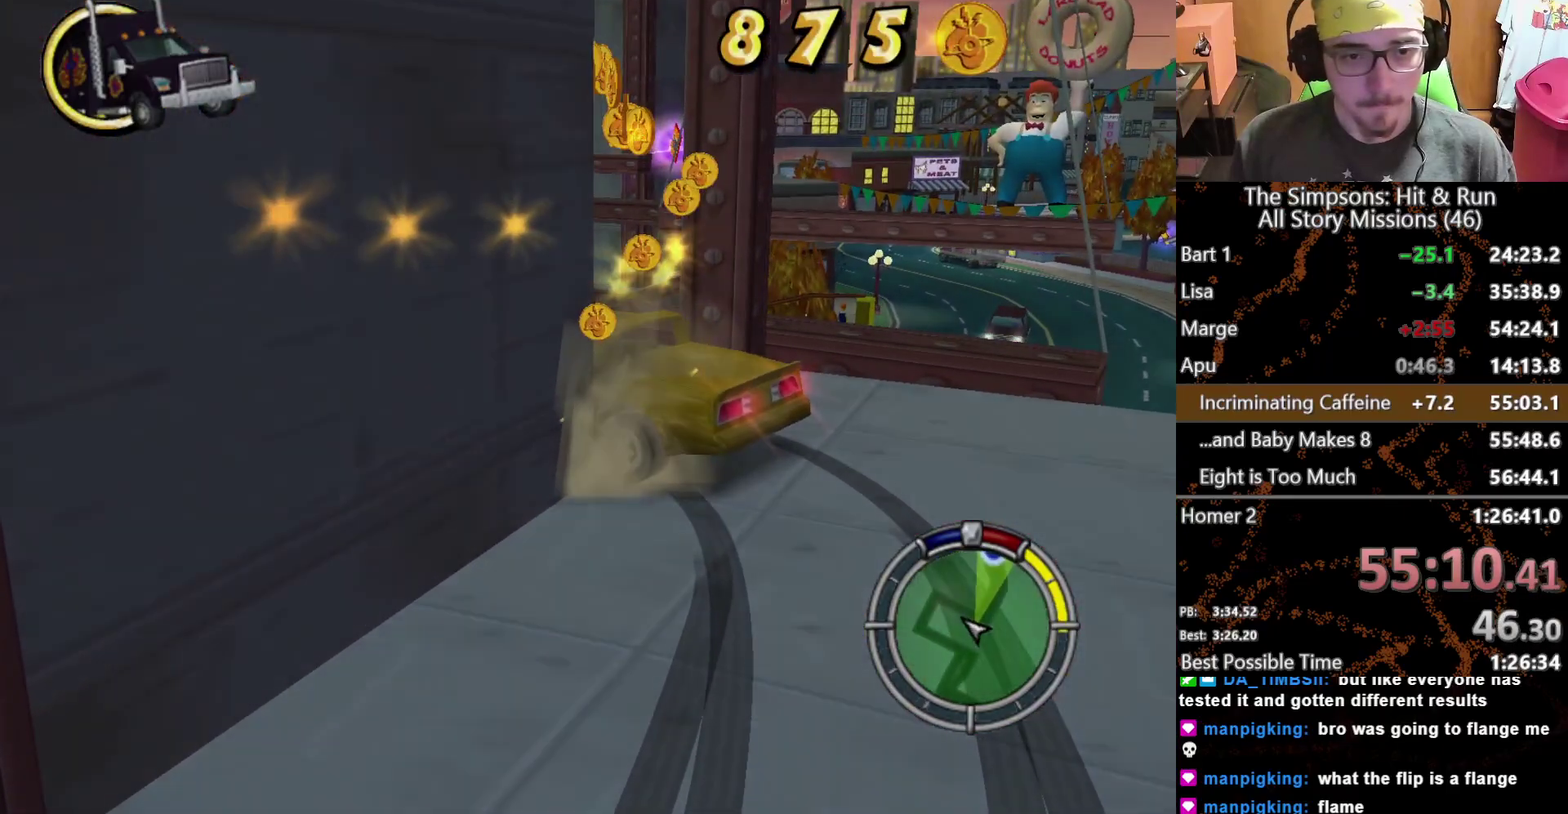
{"buttons": ["A"], "left_stick": "center", "right_stick": "center", "events": [[483, "A", "down"]]}
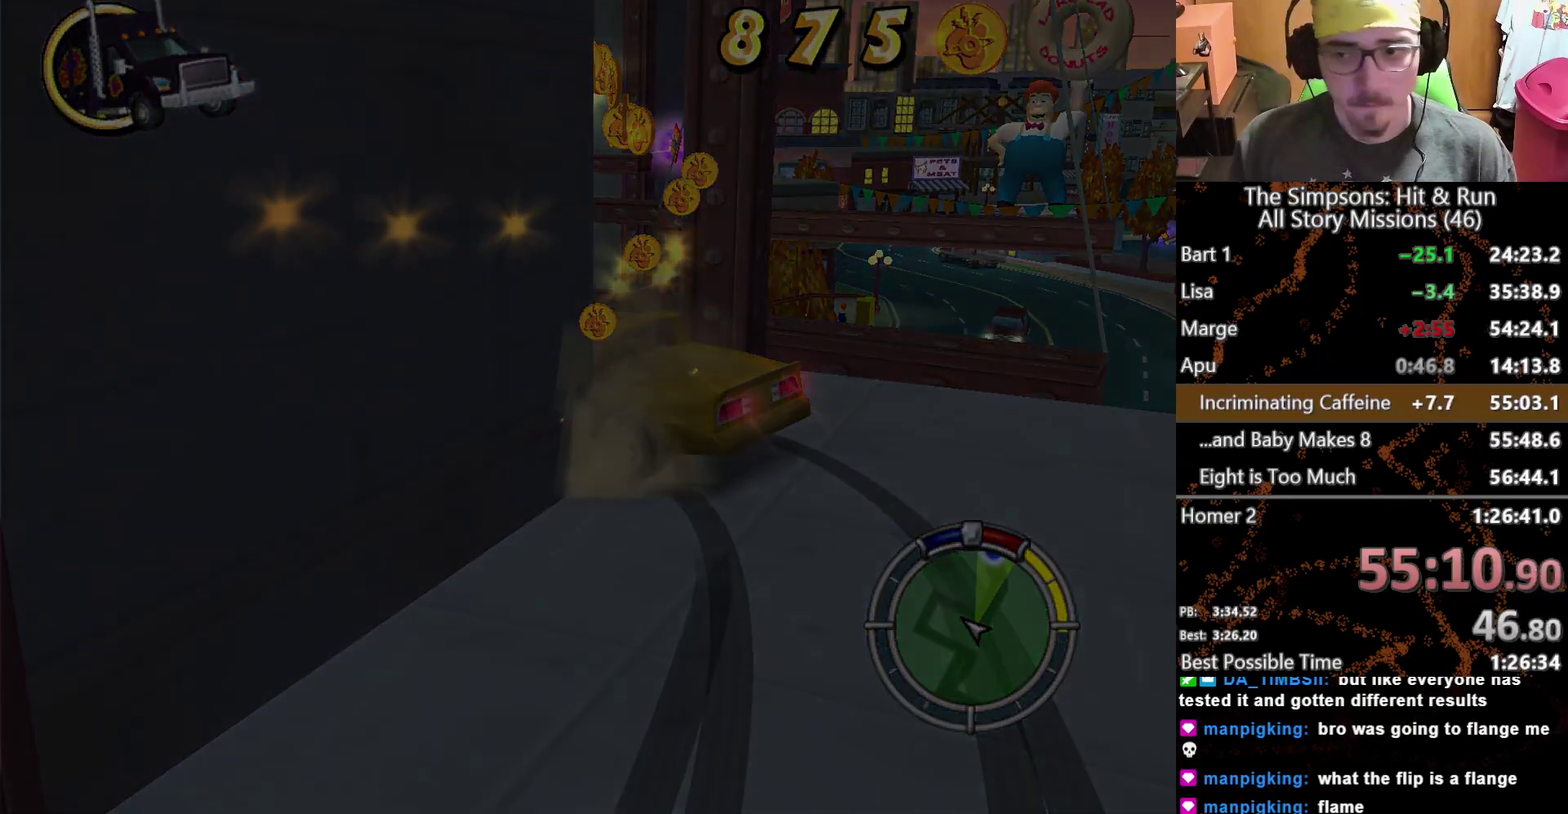
{"buttons": ["A"], "left_stick": "left", "right_stick": "center", "events": [[67, "left_stick", "left"]]}
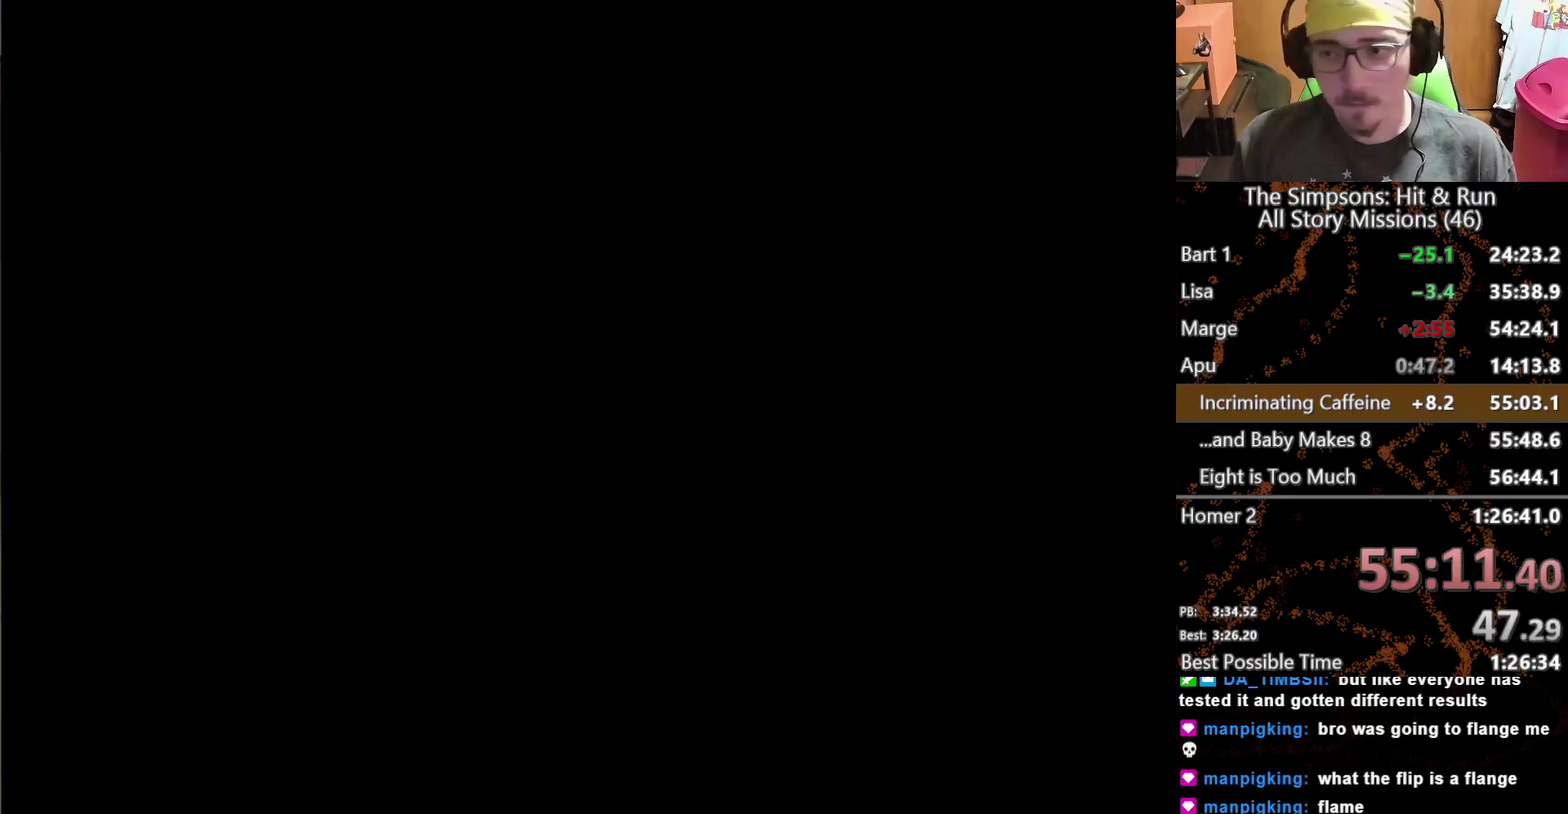
{"buttons": ["A"], "left_stick": "left", "right_stick": "center", "events": []}
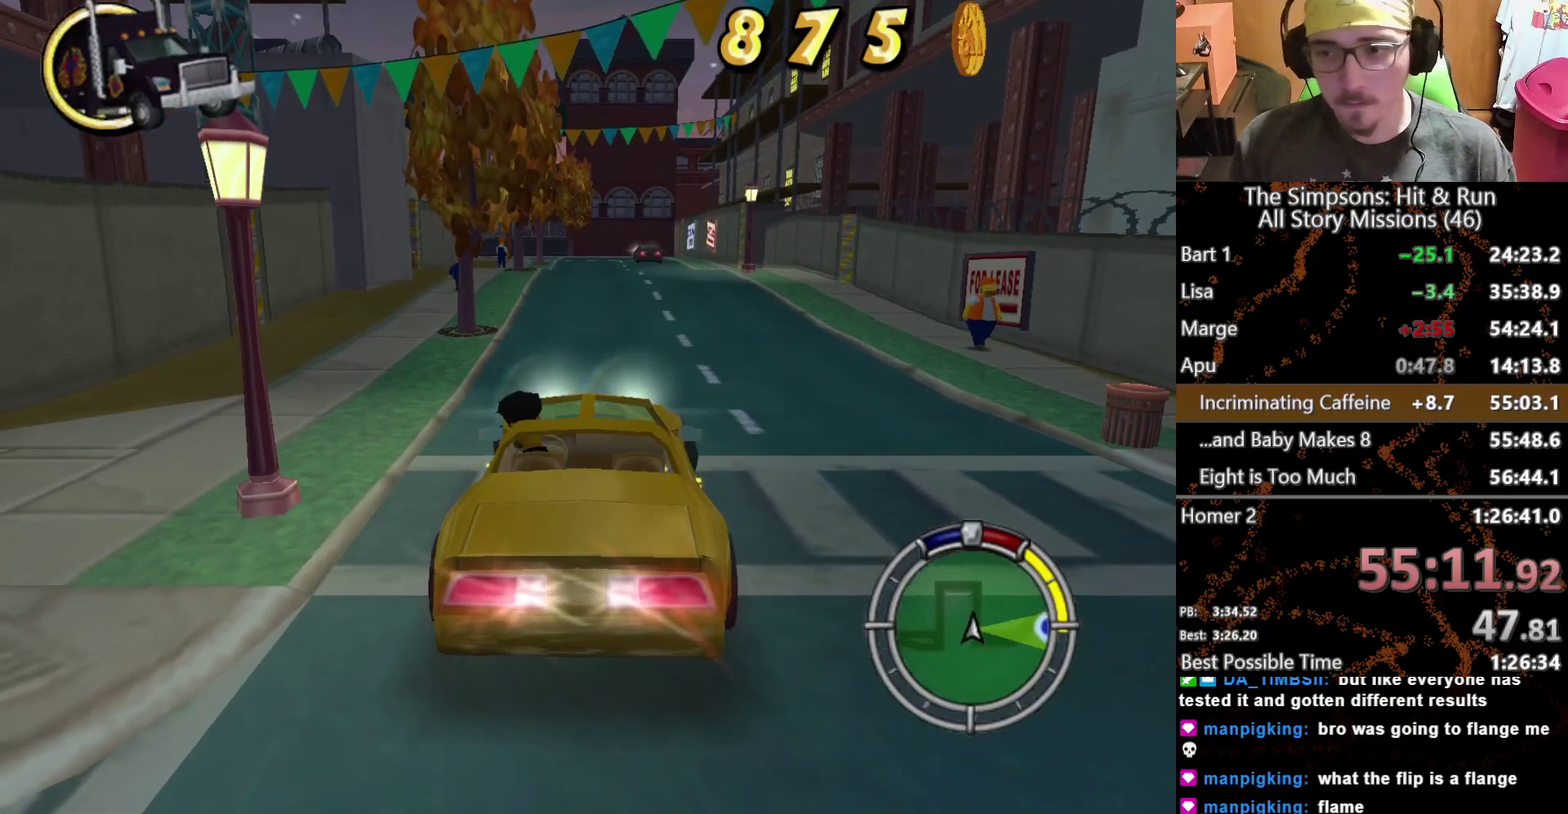
{"buttons": ["A"], "left_stick": "left", "right_stick": "center", "events": []}
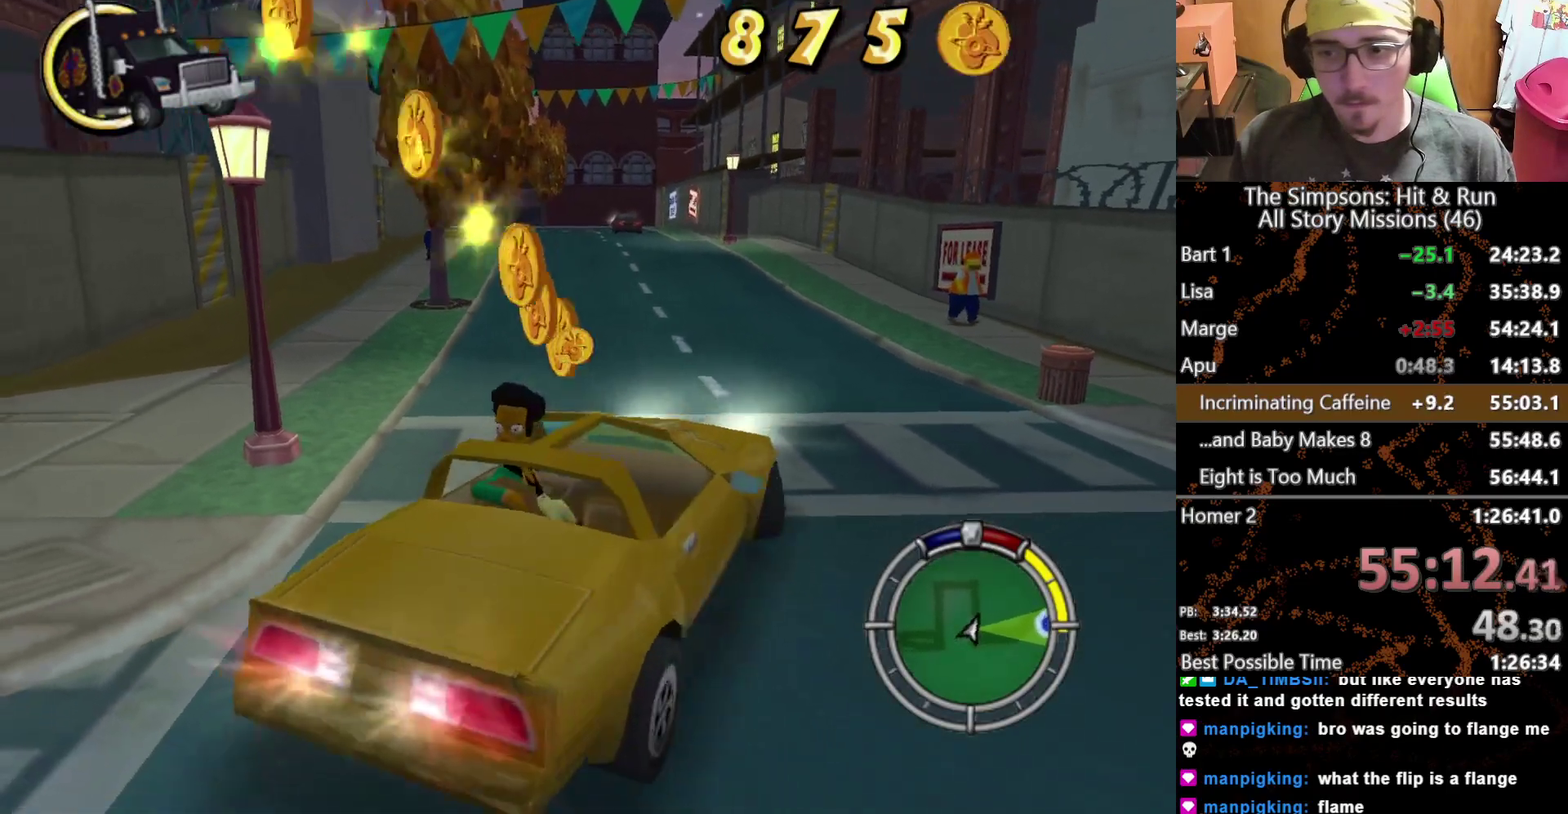
{"buttons": ["L1", "L2"], "left_stick": "center", "right_stick": "center"}
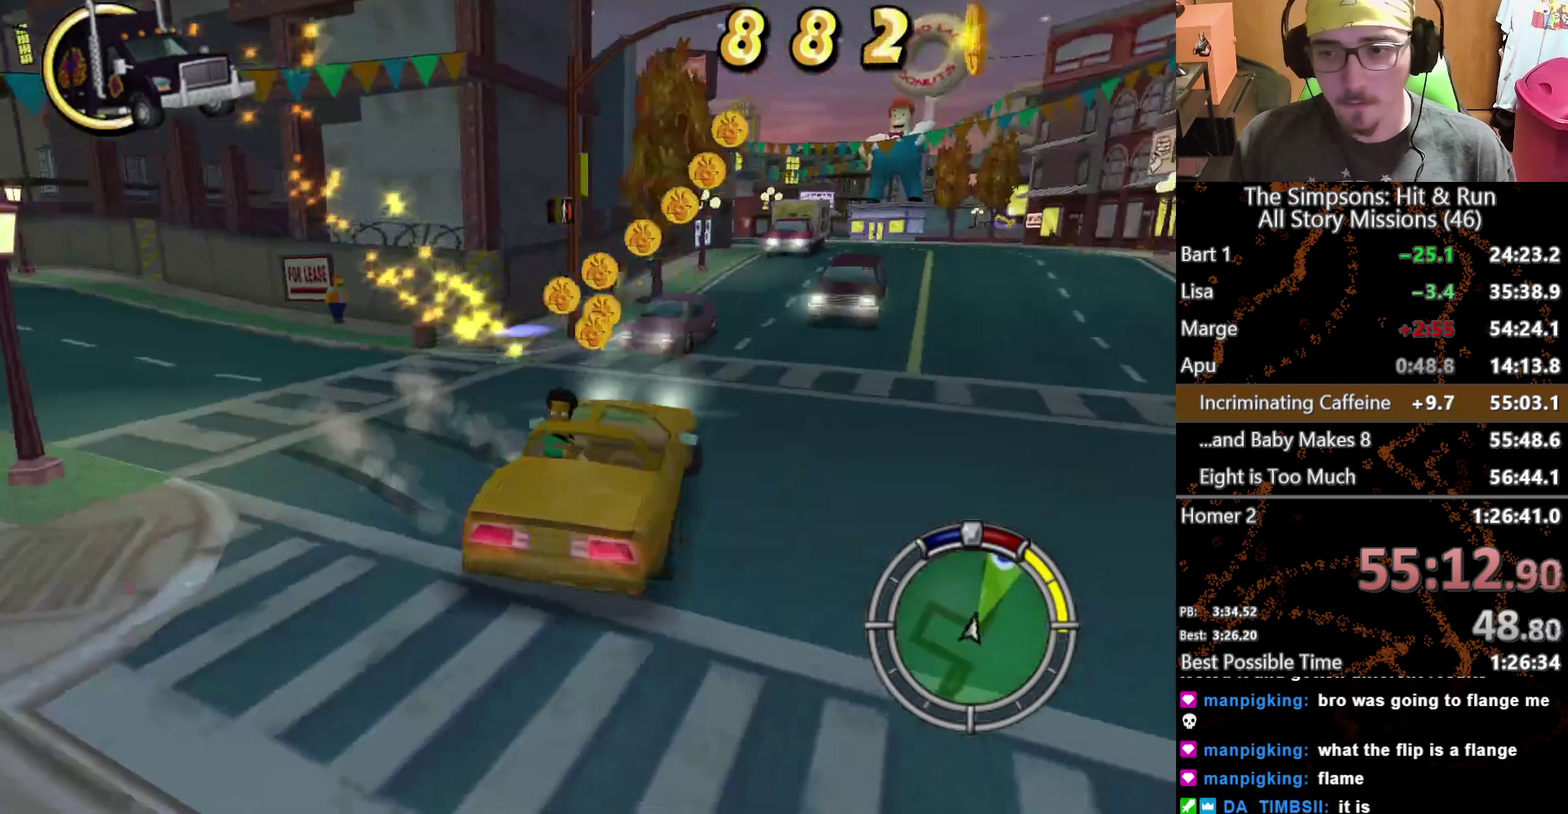
{"buttons": [], "left_stick": "center", "right_stick": "center"}
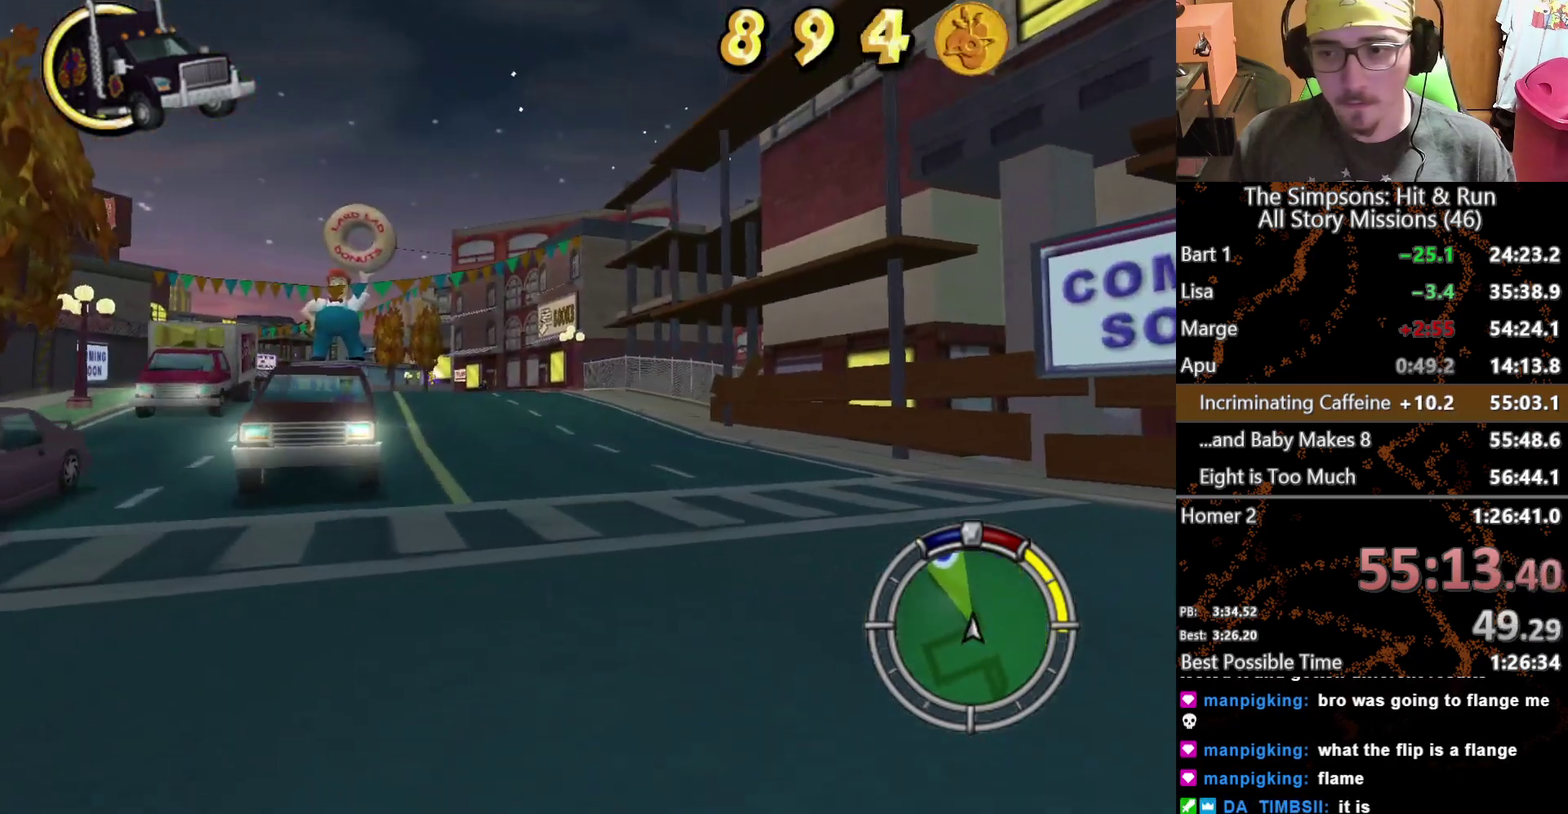
{"buttons": [], "left_stick": "center", "right_stick": "center", "events": []}
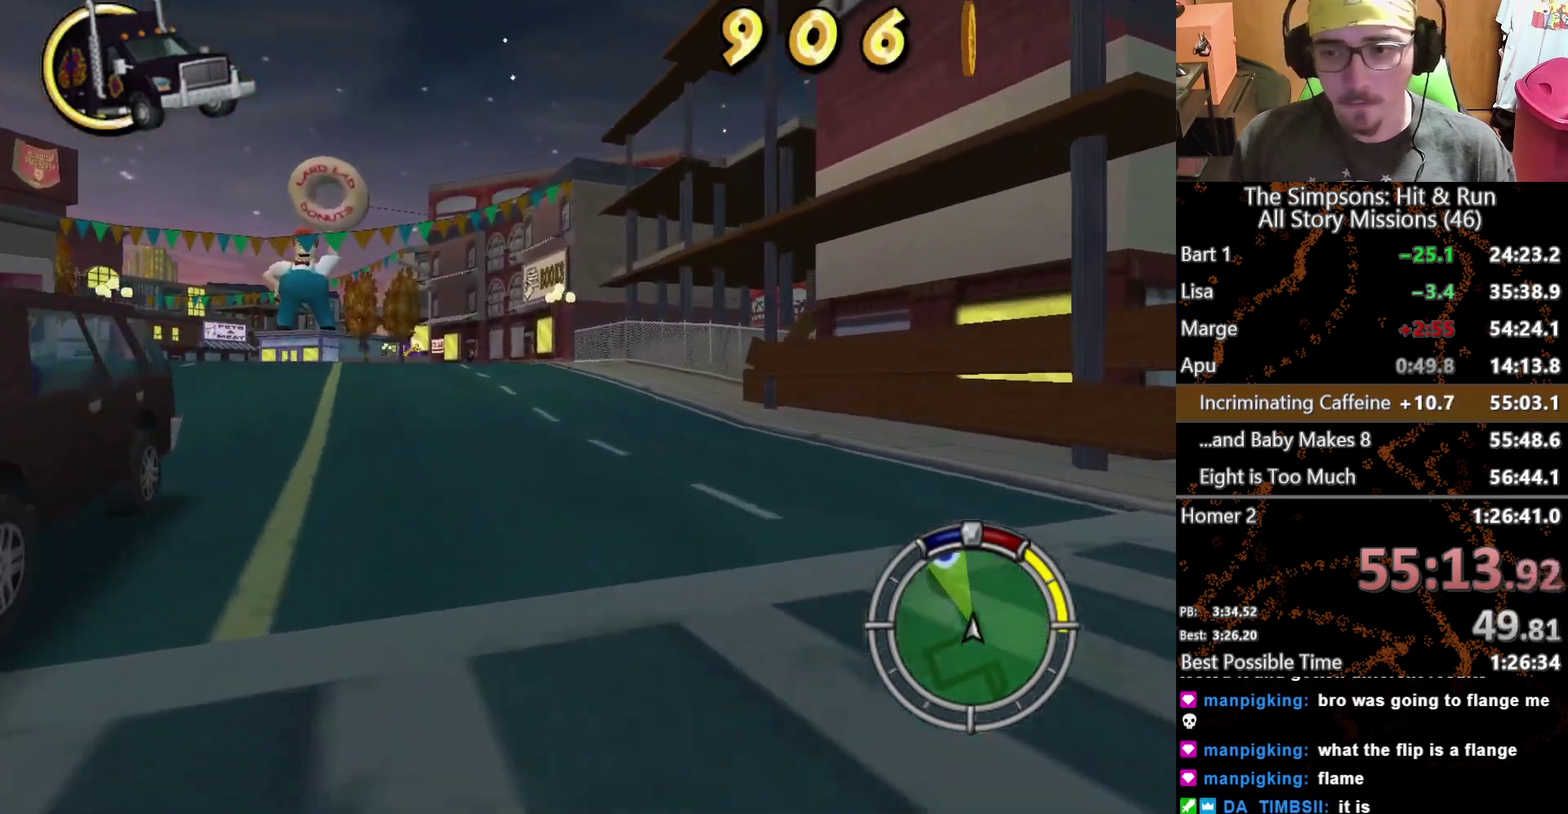
{"buttons": [], "left_stick": "left", "right_stick": "center", "events": [[283, "left_stick", "left"]]}
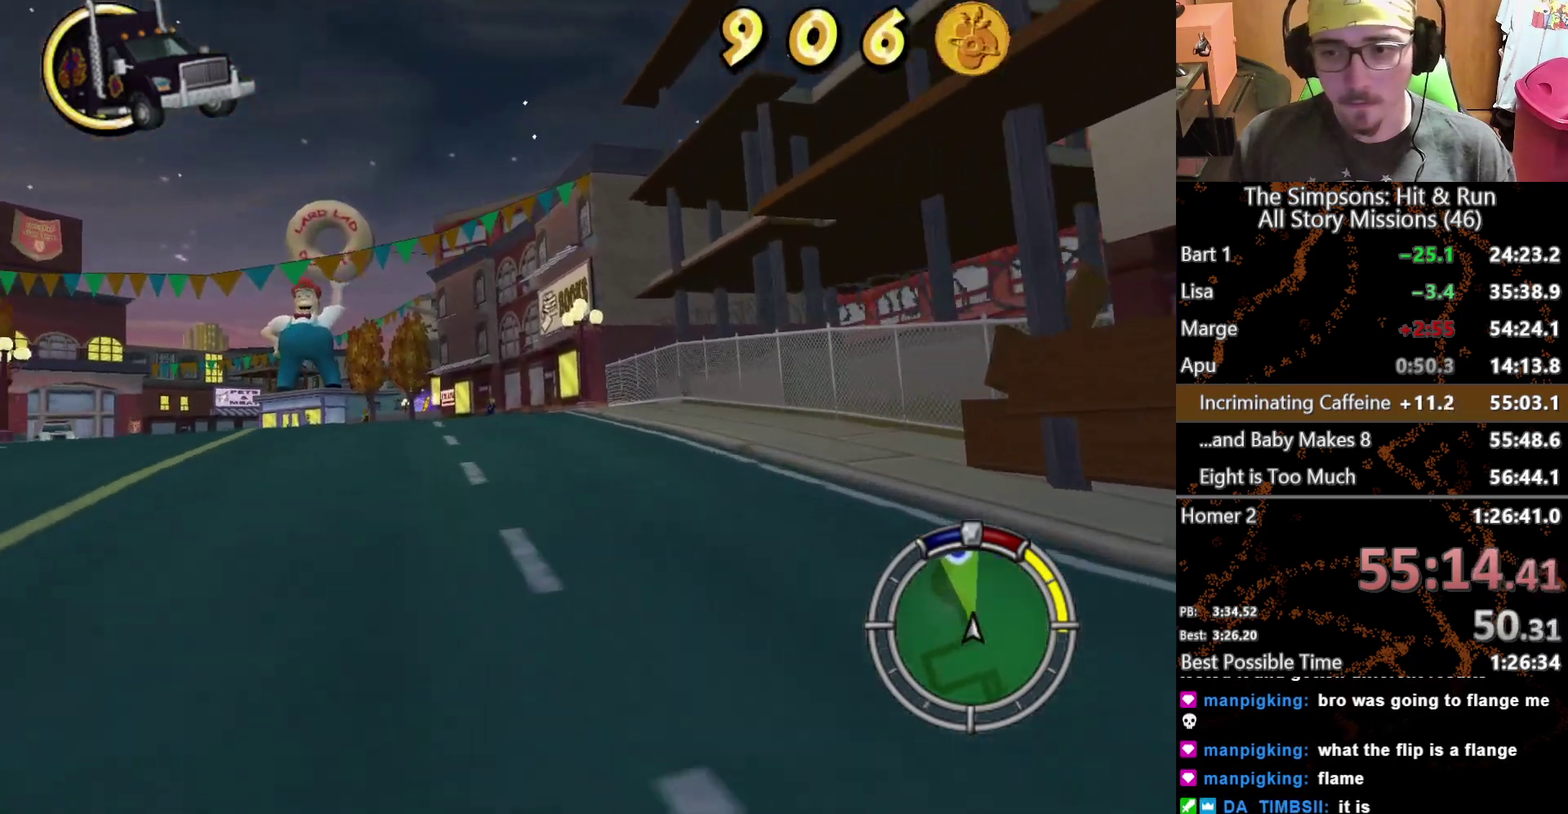
{"buttons": [], "left_stick": "left", "right_stick": "center", "events": []}
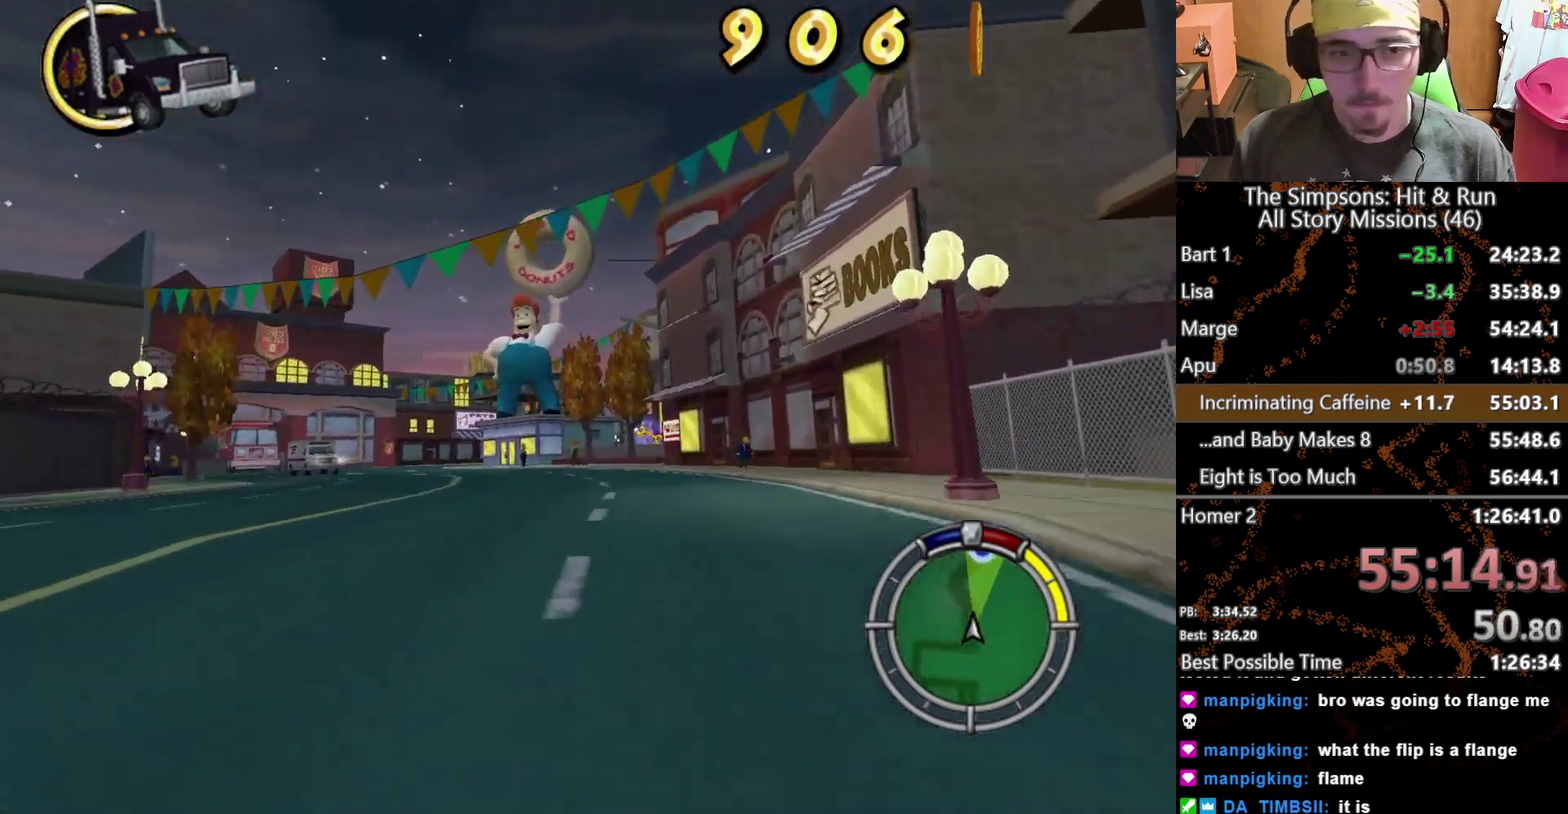
{"buttons": [], "left_stick": "center", "right_stick": "center", "events": [[183, "left_stick", "center"]]}